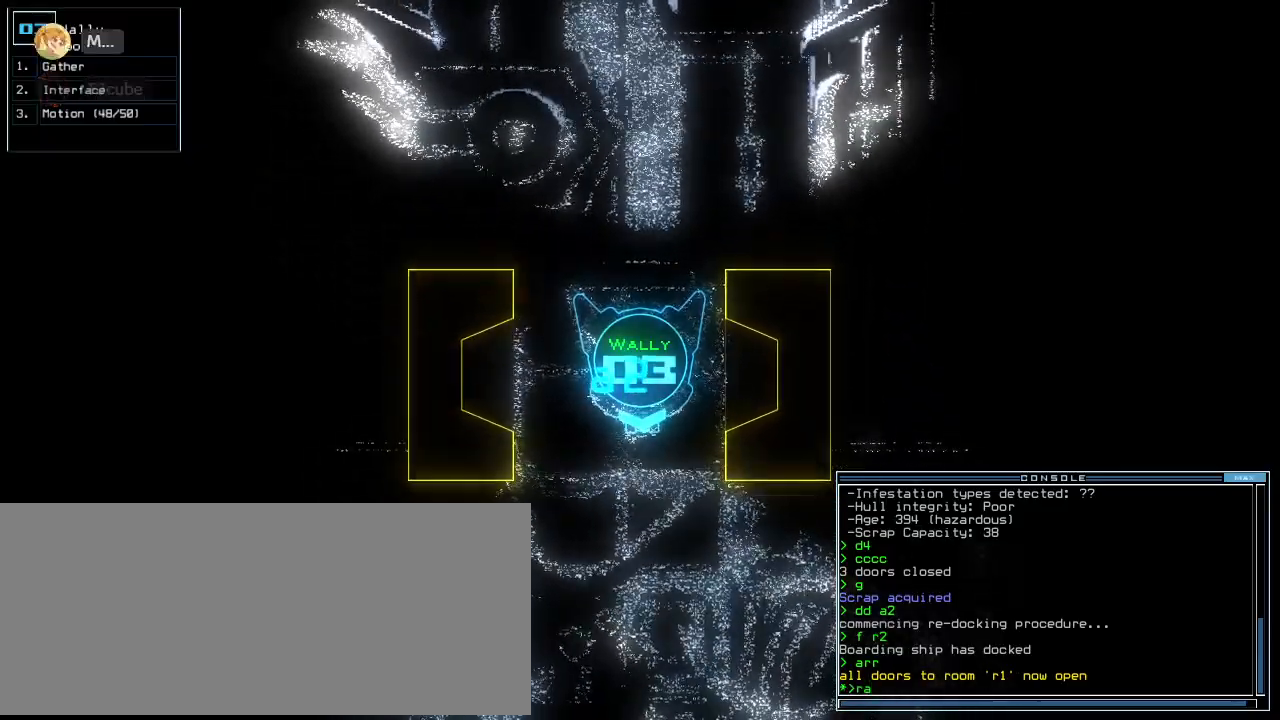
Gameplay with keyboard; each line is a JSON object with the keys held at the frame after it. "events" lists presses ("down") and releases ("up") of ".", "0", "1", "2", "3", "4", "5", "6", "7", "8", "9", "a", "b", "backspace", "c", "caps_lock", "comma", "ctrl_l", "ctrl_r", "d", "down", "e", "equals", "escape", "f", "f8", "g", "h", "i", "j", "k", "l", "left", "m", "minus", "n", "o", "p", "q", "quote", "r", "return", "right", "s", "semicolon", "shift_l", "shift_r", "space", "t", "tab", "tilde", "u", "up", "v", "w", "x", "y" and "z" between this image and that frame as [ms after this image, input, new state], when the widget could be followed in between. No other keys are recorded. Mouse input is not recorded.
{"keys": [], "events": []}
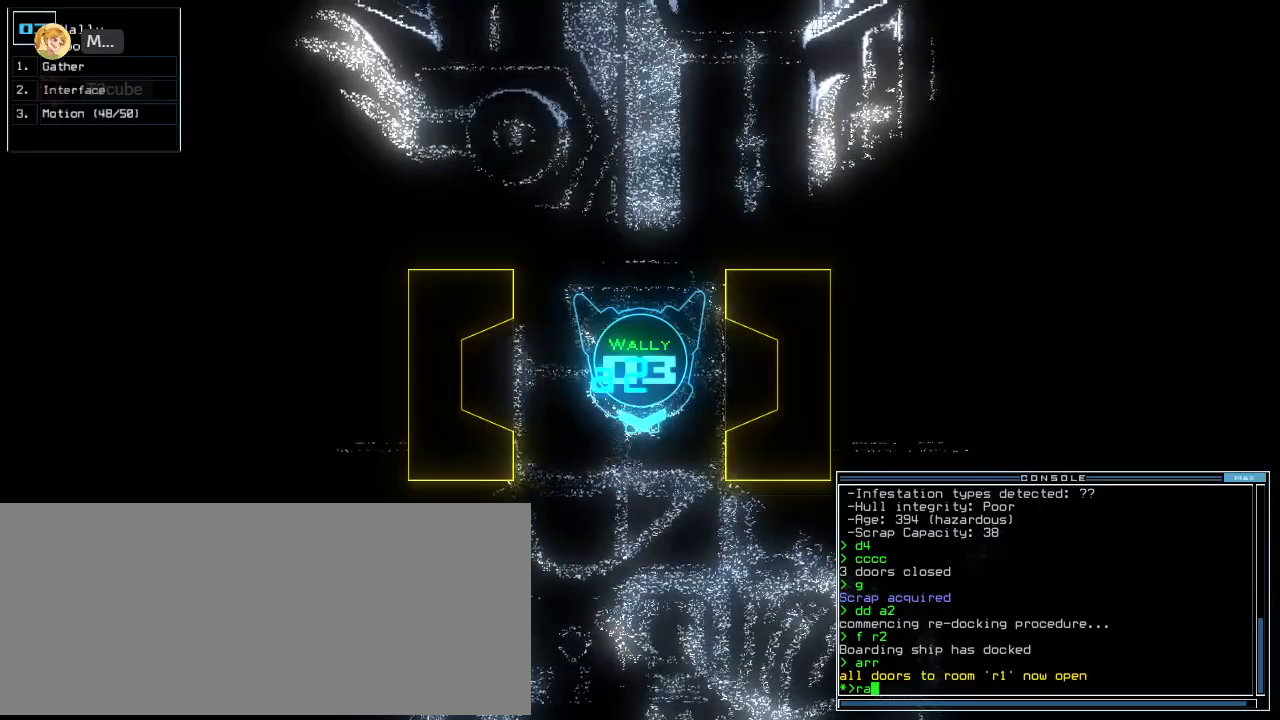
{"keys": ["escape"]}
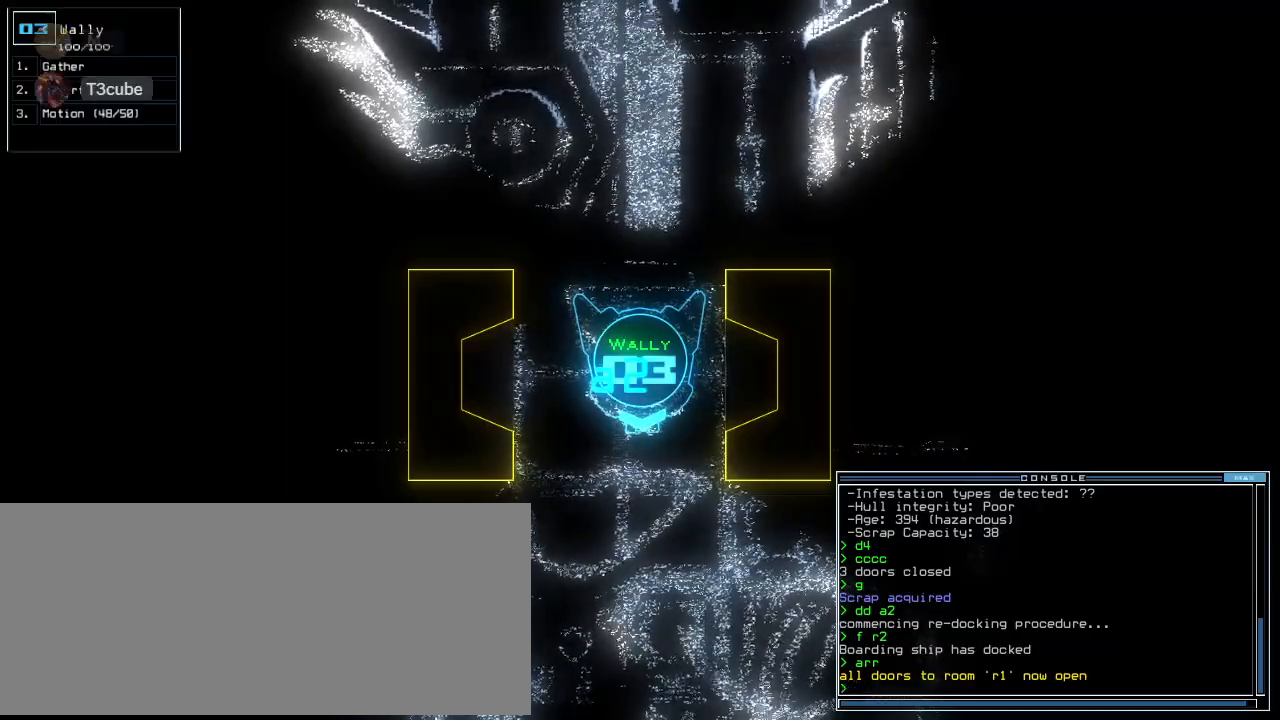
{"keys": ["up"], "events": [[20, "escape", "up"], [80, "up", "down"], [240, "up", "up"], [280, "up", "down"], [420, "up", "up"], [480, "up", "down"]]}
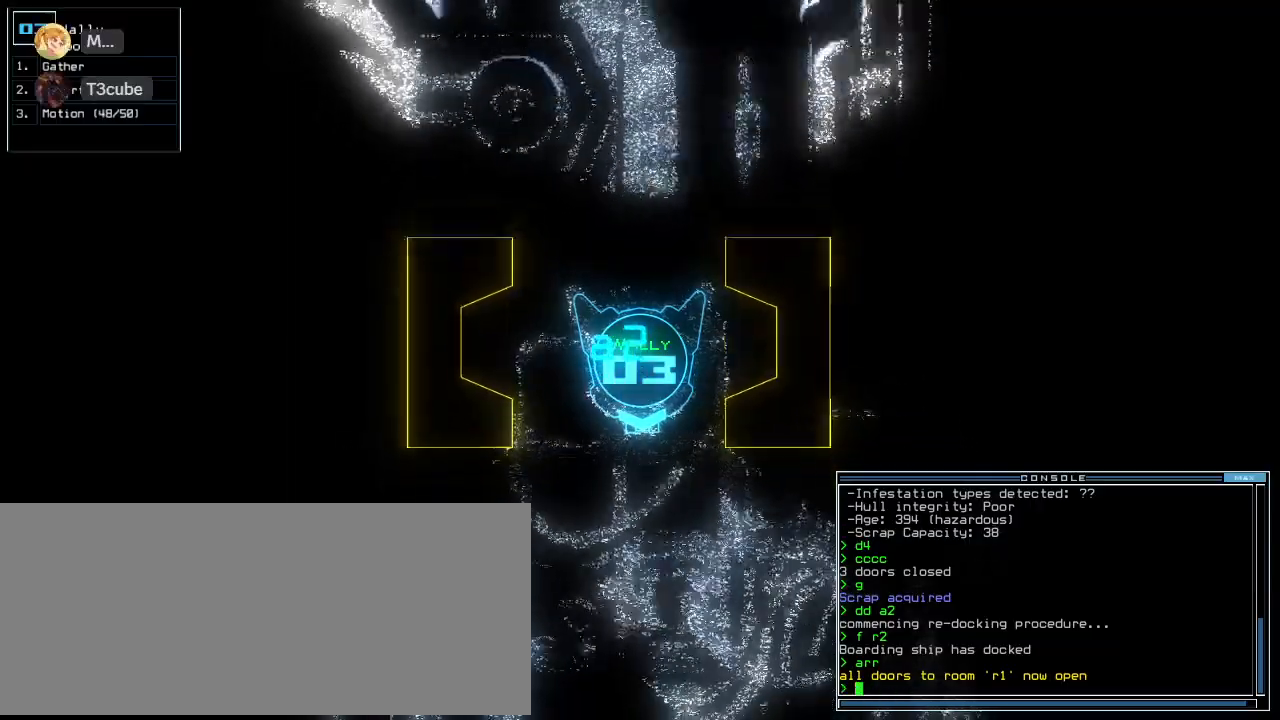
{"keys": ["right", "up"]}